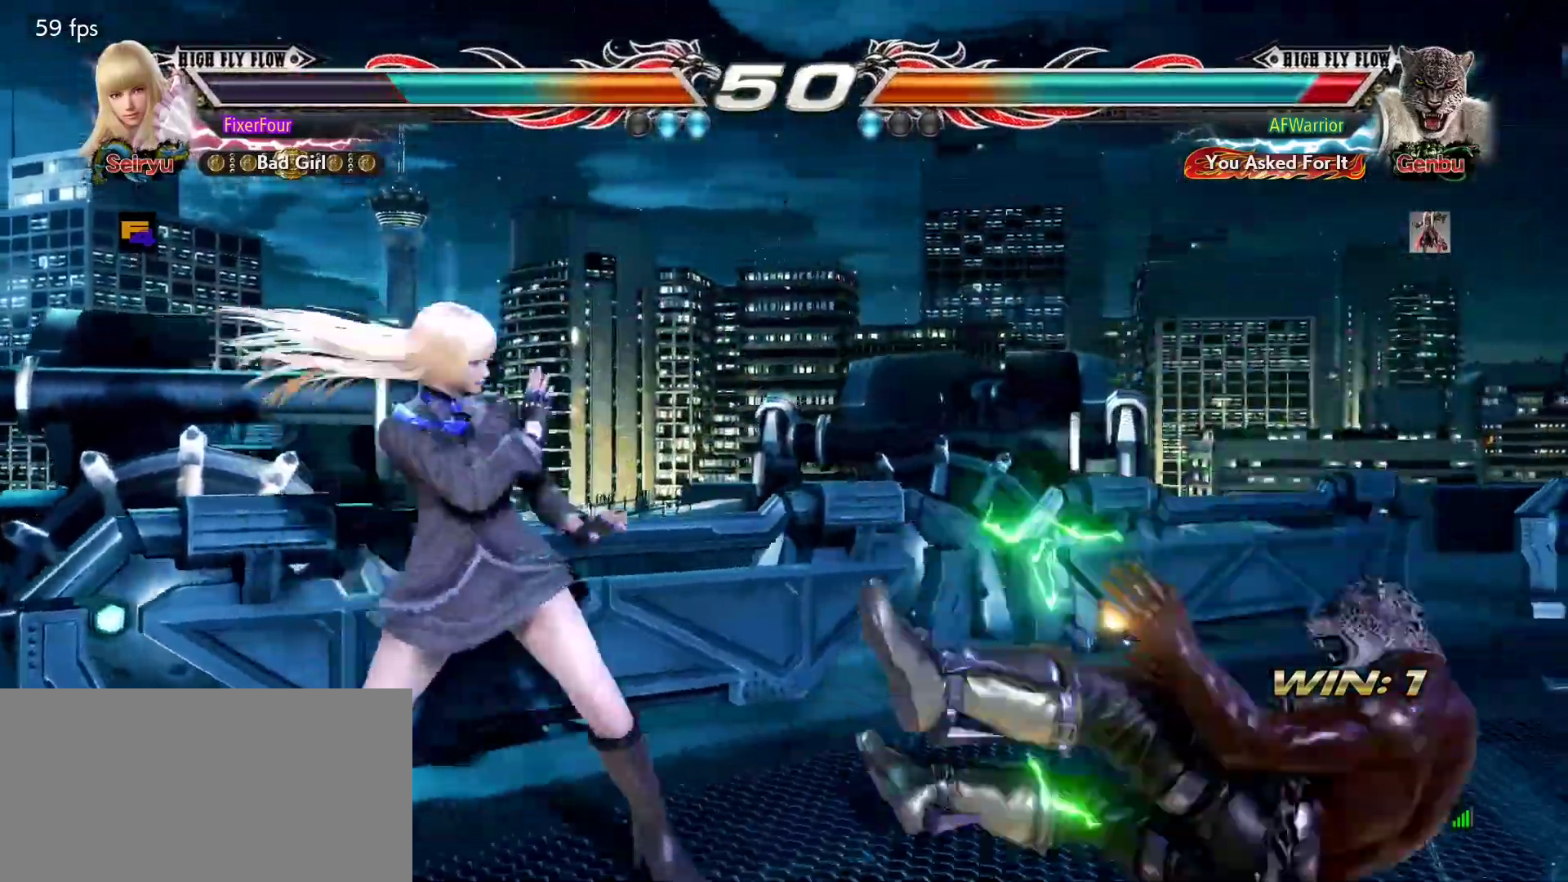
Gameplay with a controller (PlayStation layout); each line is a JSON object with the inputs held at the frame after it. "events" lists button and stick changes between this image and that frame as [ms after this image, input, new state], when the widget could be followed in between. Not read: DPAD_DOWN DPAD_LEFT DPAD_RIGHT DPAD_UP L3 R3 SELECT START right_stick.
{"buttons": ["SQUARE"], "left_stick": "down-right", "events": [[217, "left_stick", "right"], [301, "left_stick", "center"], [367, "left_stick", "right"], [484, "SQUARE", "down"], [484, "left_stick", "down-right"]]}
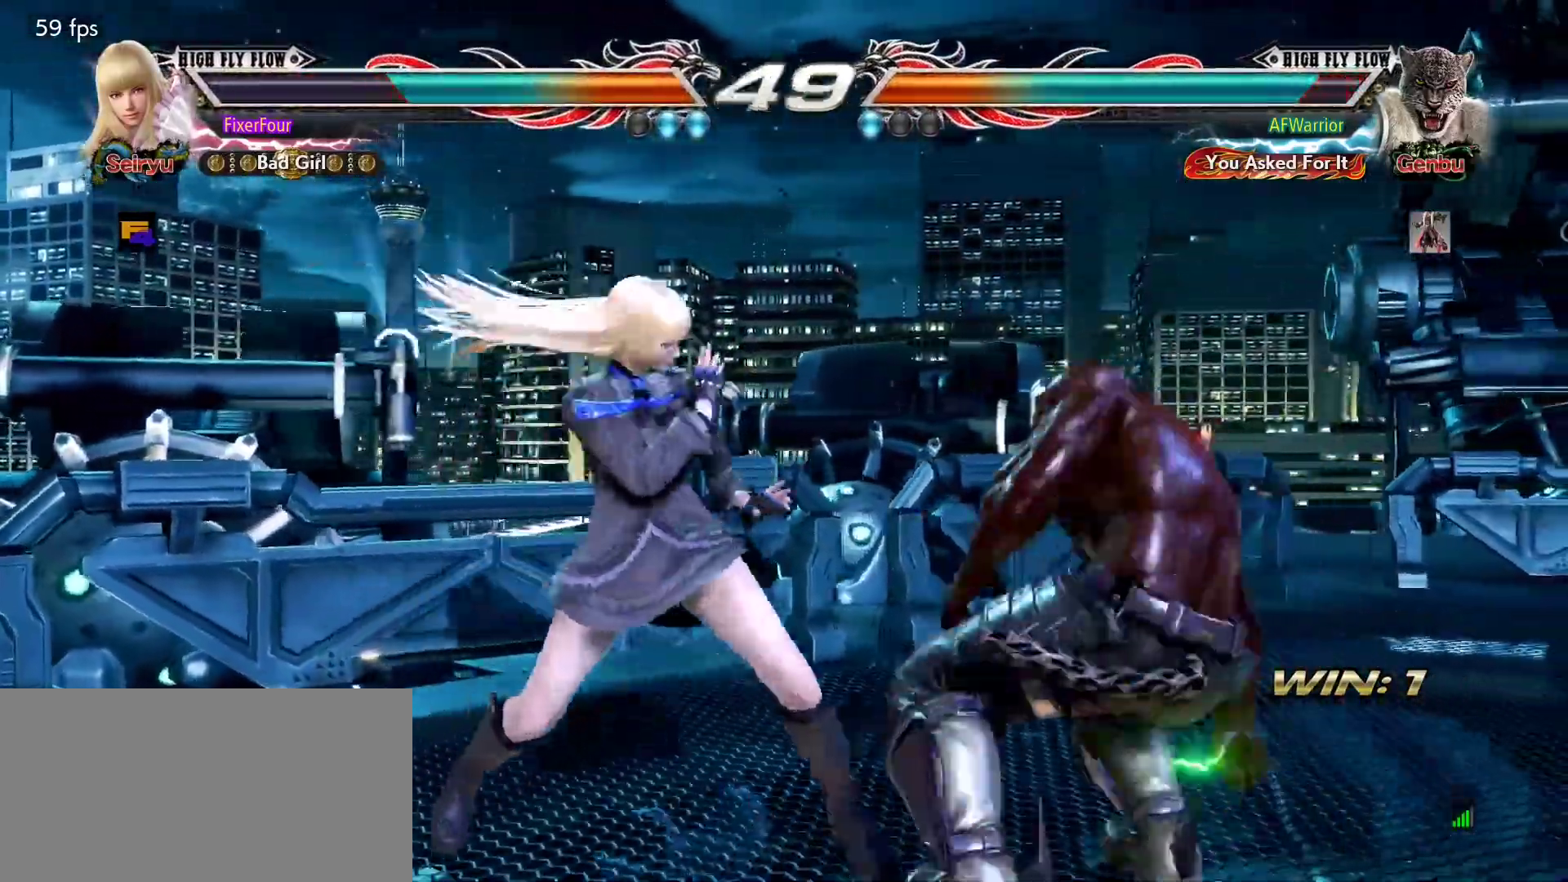
{"buttons": [], "left_stick": "center", "events": [[67, "SQUARE", "up"], [133, "left_stick", "center"]]}
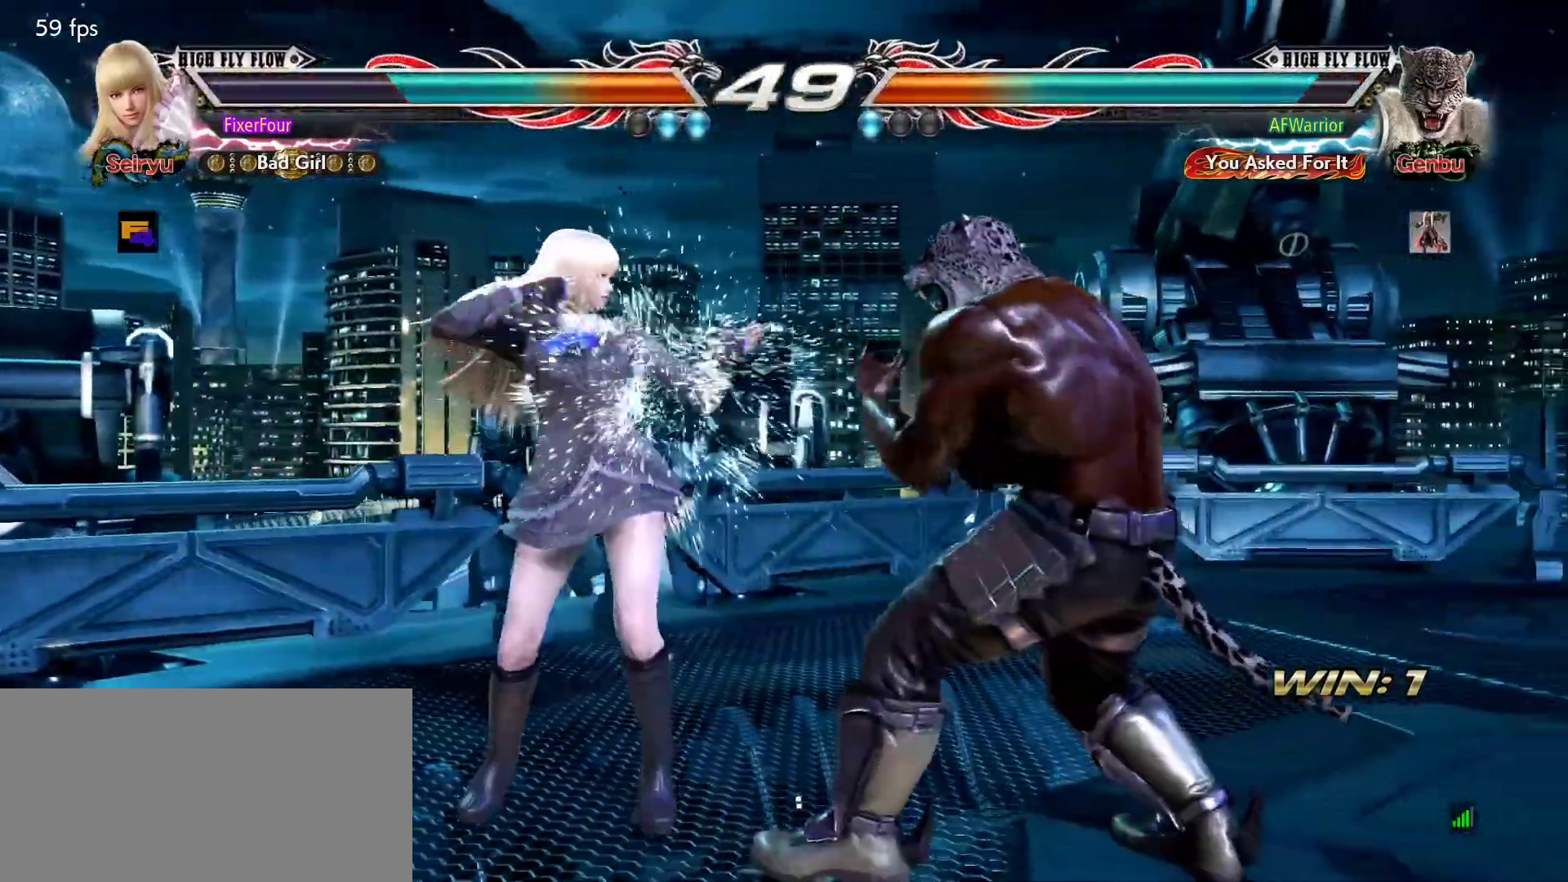
{"buttons": [], "left_stick": "center", "events": [[34, "left_stick", "down"], [84, "left_stick", "center"], [284, "left_stick", "up-right"], [301, "CROSS", "down"], [367, "CROSS", "up"], [417, "left_stick", "center"]]}
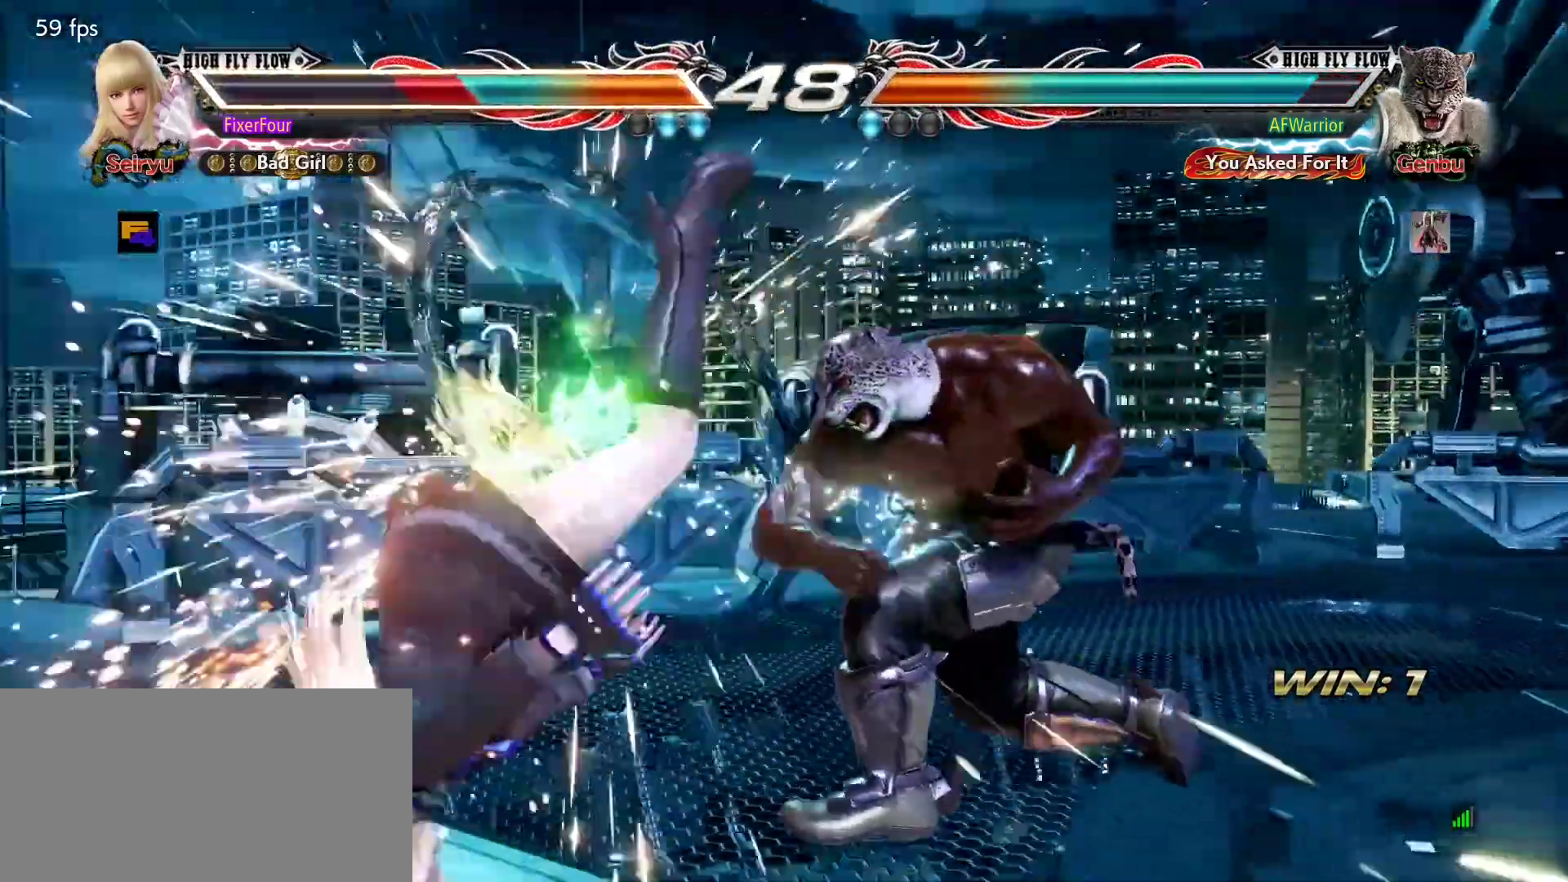
{"buttons": [], "left_stick": "center", "events": []}
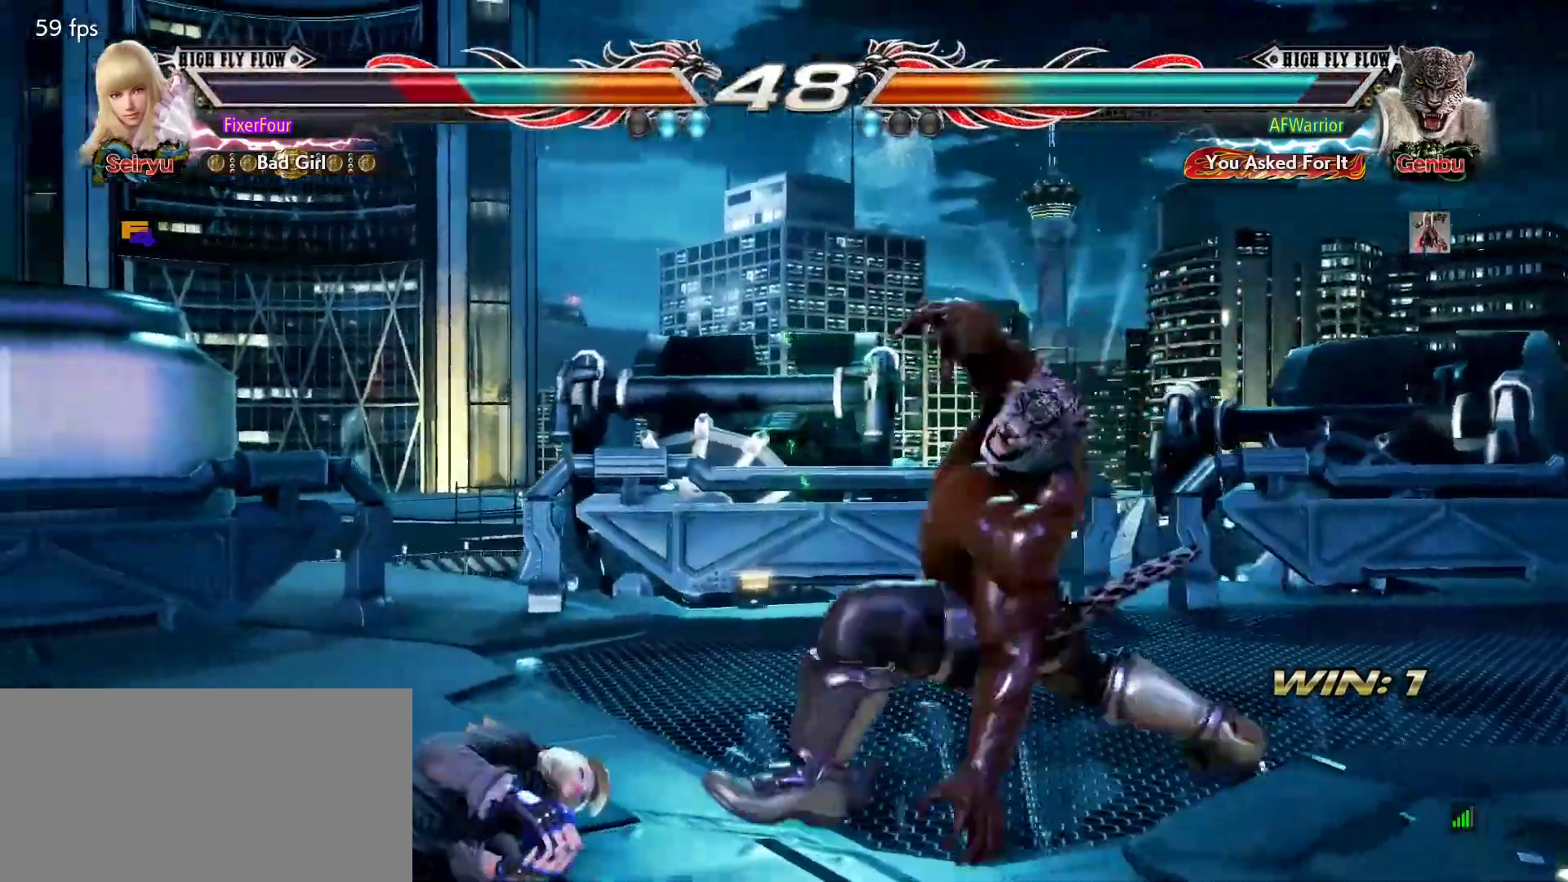
{"buttons": [], "left_stick": "center", "events": []}
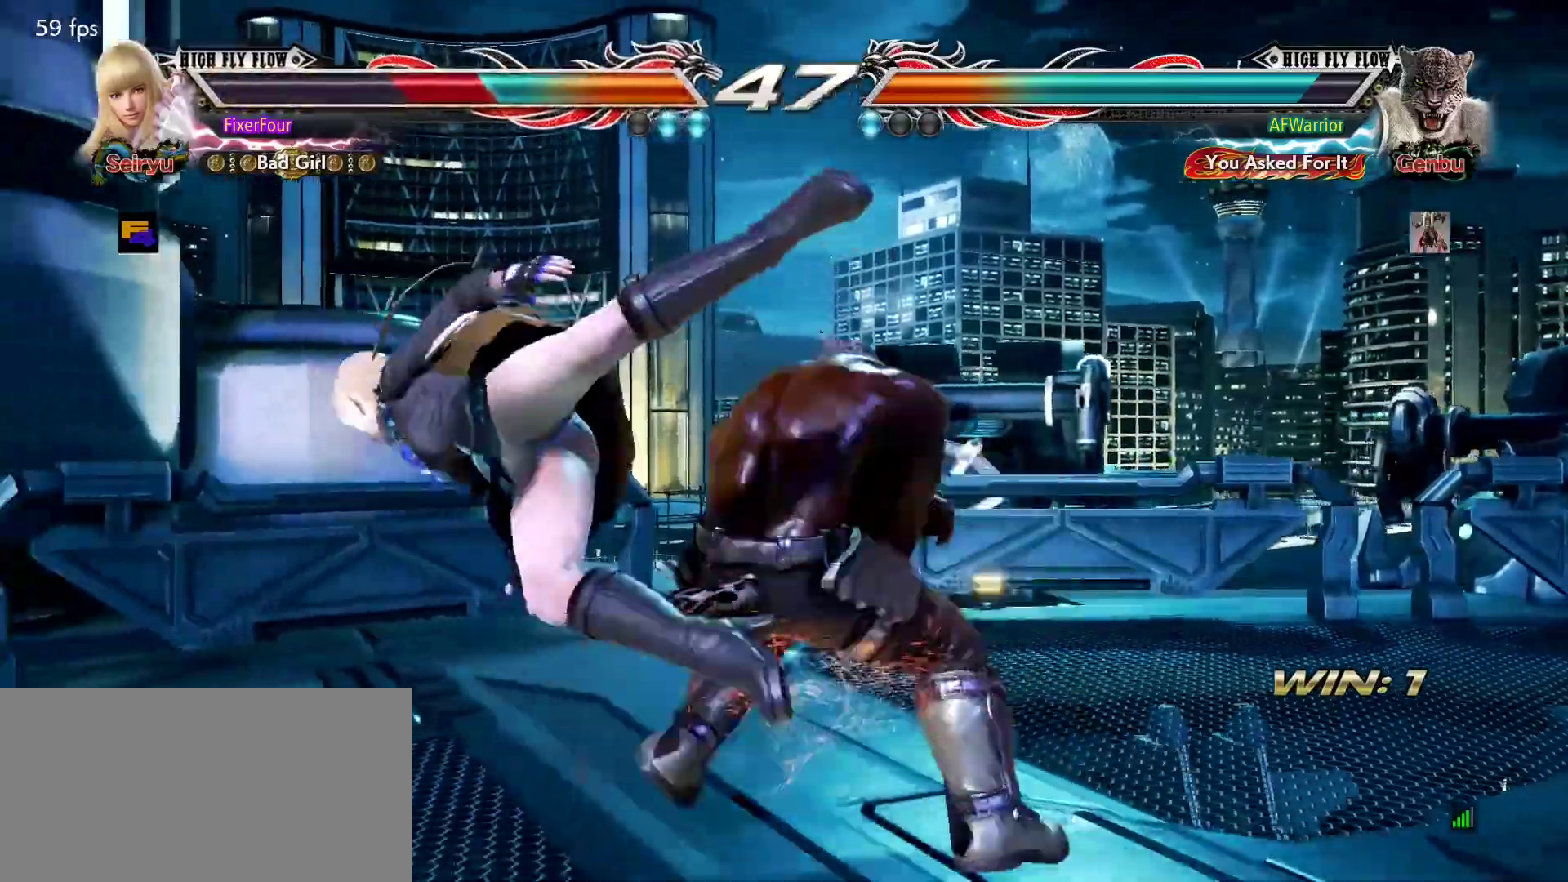
{"buttons": ["SQUARE"], "left_stick": "center", "events": [[450, "SQUARE", "down"]]}
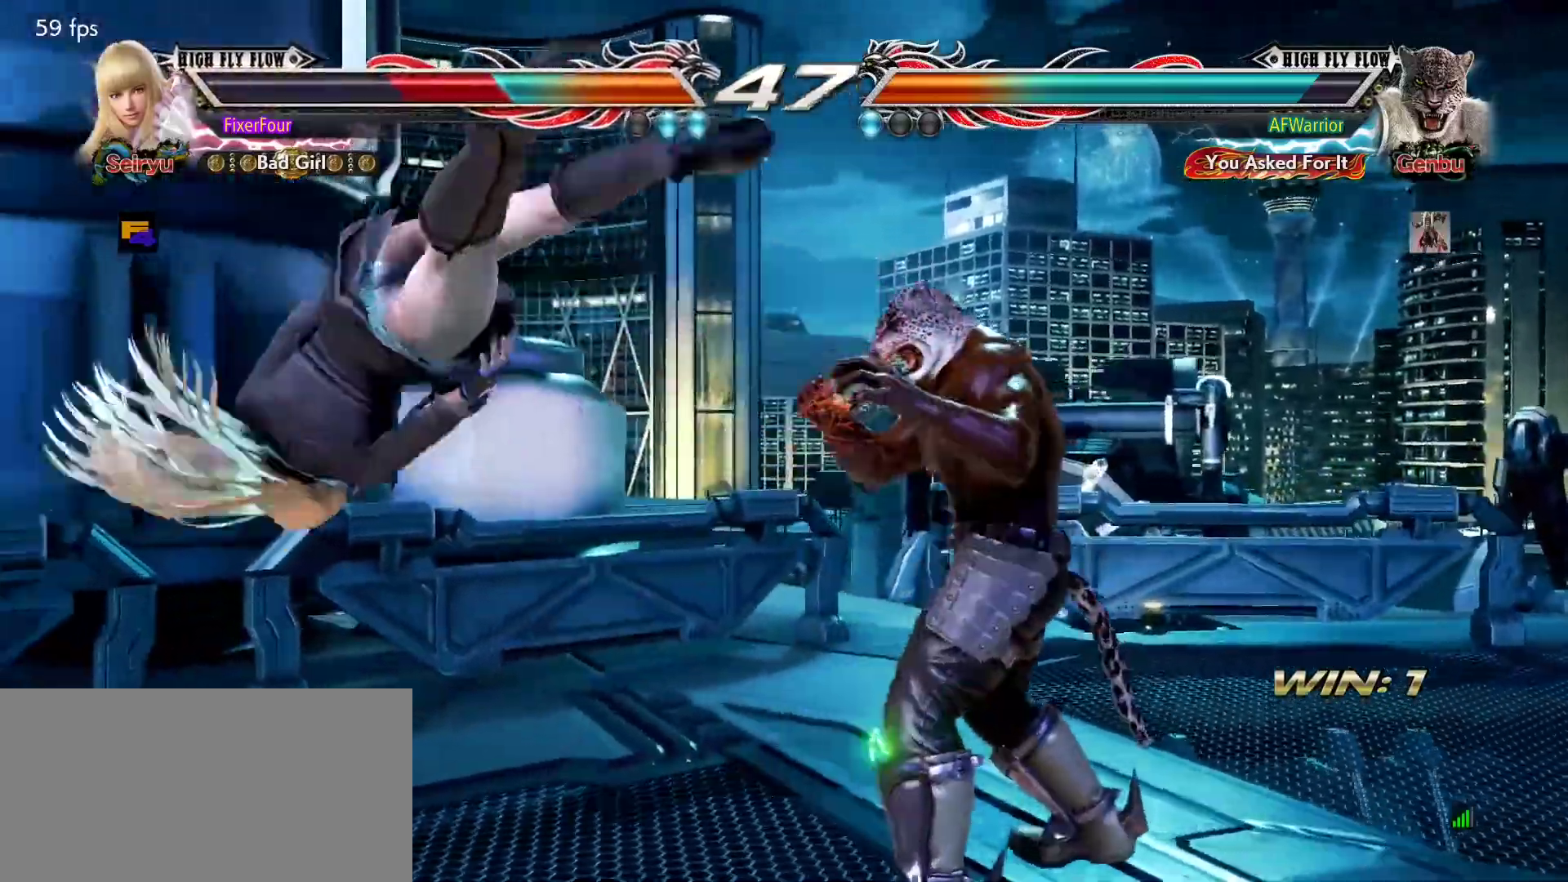
{"buttons": ["SQUARE", "TRIANGLE"], "left_stick": "left", "events": [[17, "TRIANGLE", "down"], [117, "TRIANGLE", "up"], [167, "TRIANGLE", "down"], [200, "SQUARE", "up"], [234, "SQUARE", "down"], [284, "left_stick", "left"], [317, "TRIANGLE", "up"], [334, "SQUARE", "up"], [334, "TRIANGLE", "down"], [401, "SQUARE", "down"], [451, "TRIANGLE", "up"], [501, "TRIANGLE", "down"]]}
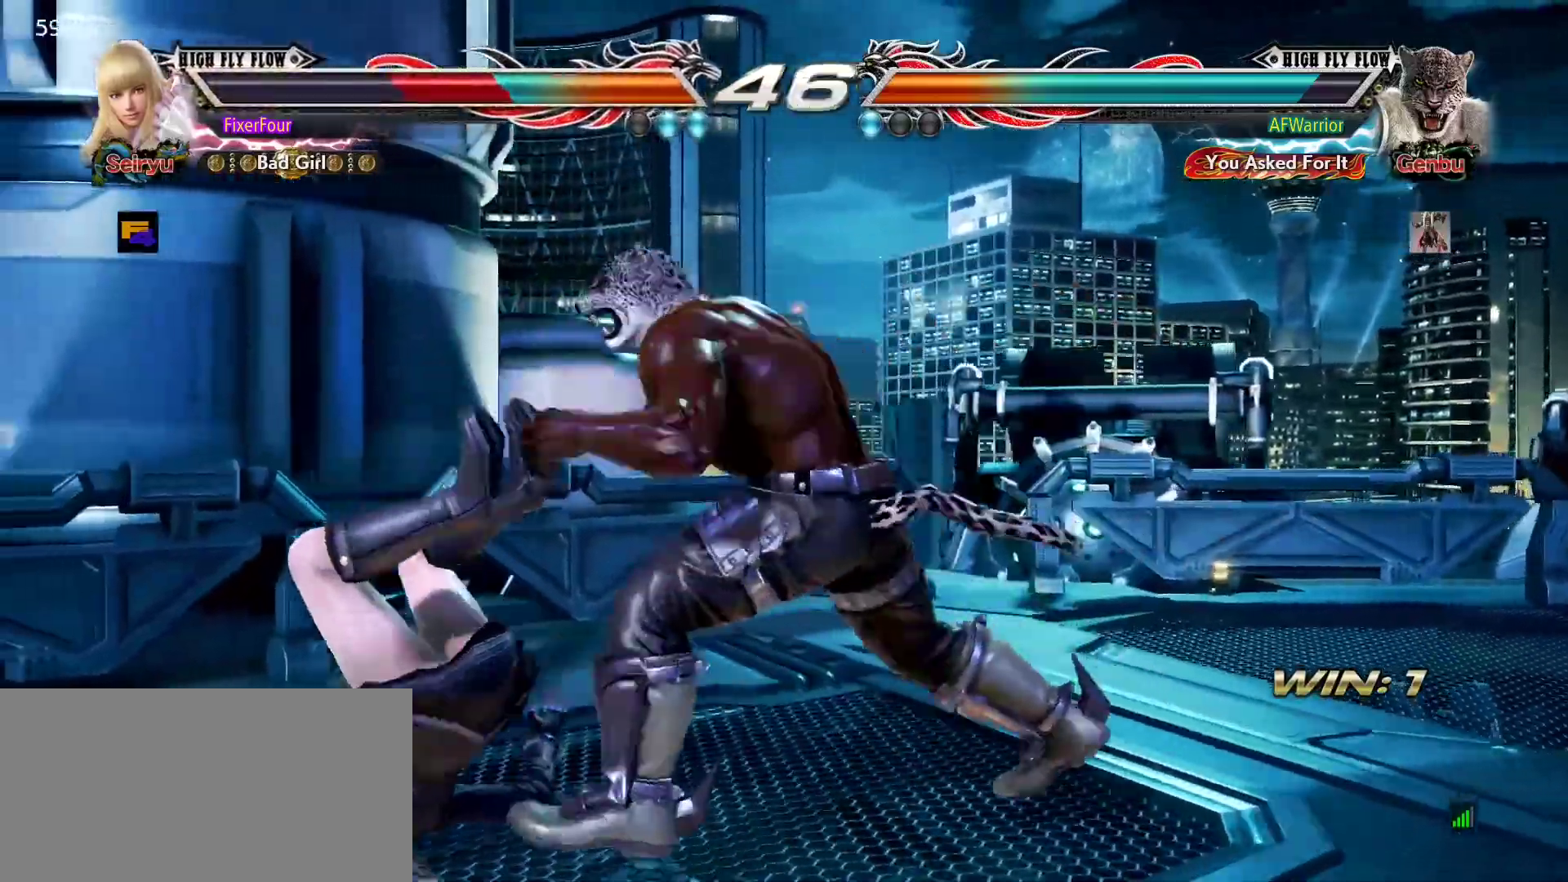
{"buttons": [], "left_stick": "left", "events": [[400, "TRIANGLE", "up"], [467, "SQUARE", "up"]]}
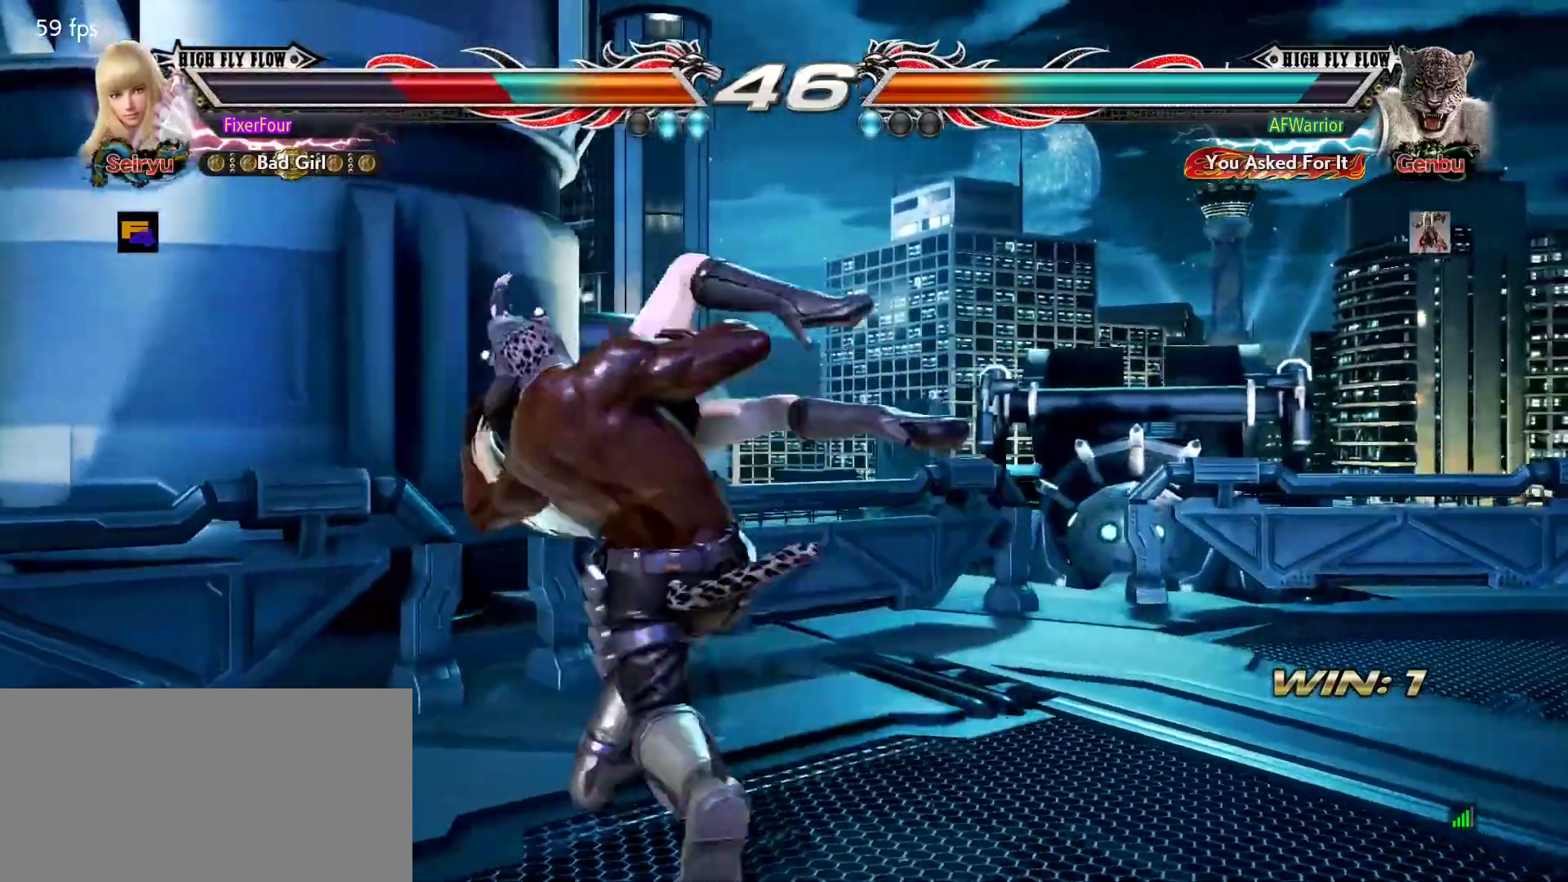
{"buttons": [], "left_stick": "center", "events": [[34, "left_stick", "center"]]}
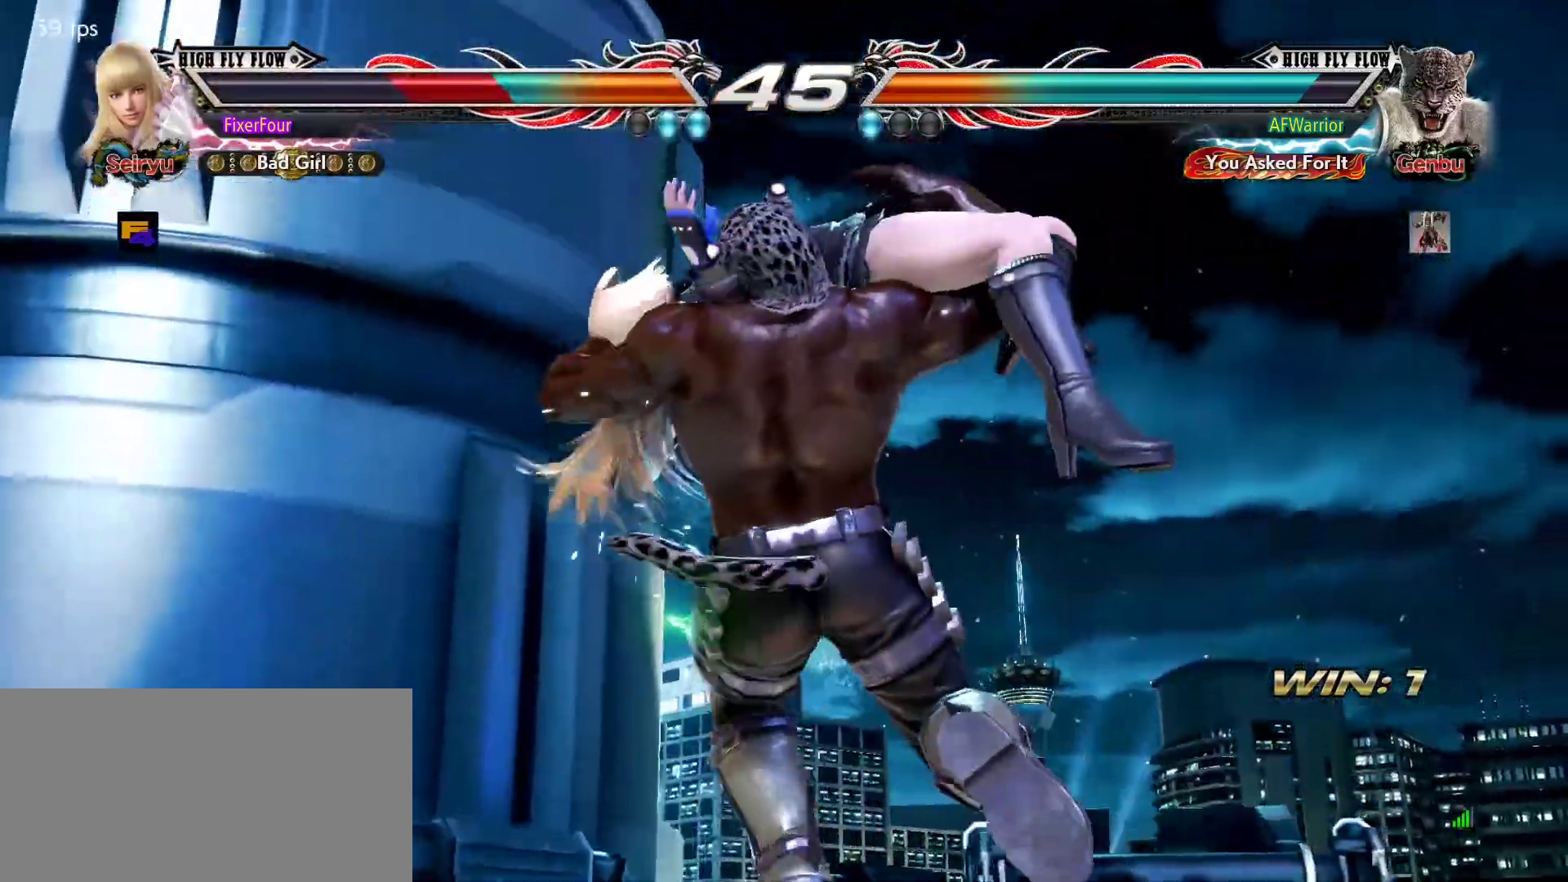
{"buttons": [], "left_stick": "center", "events": []}
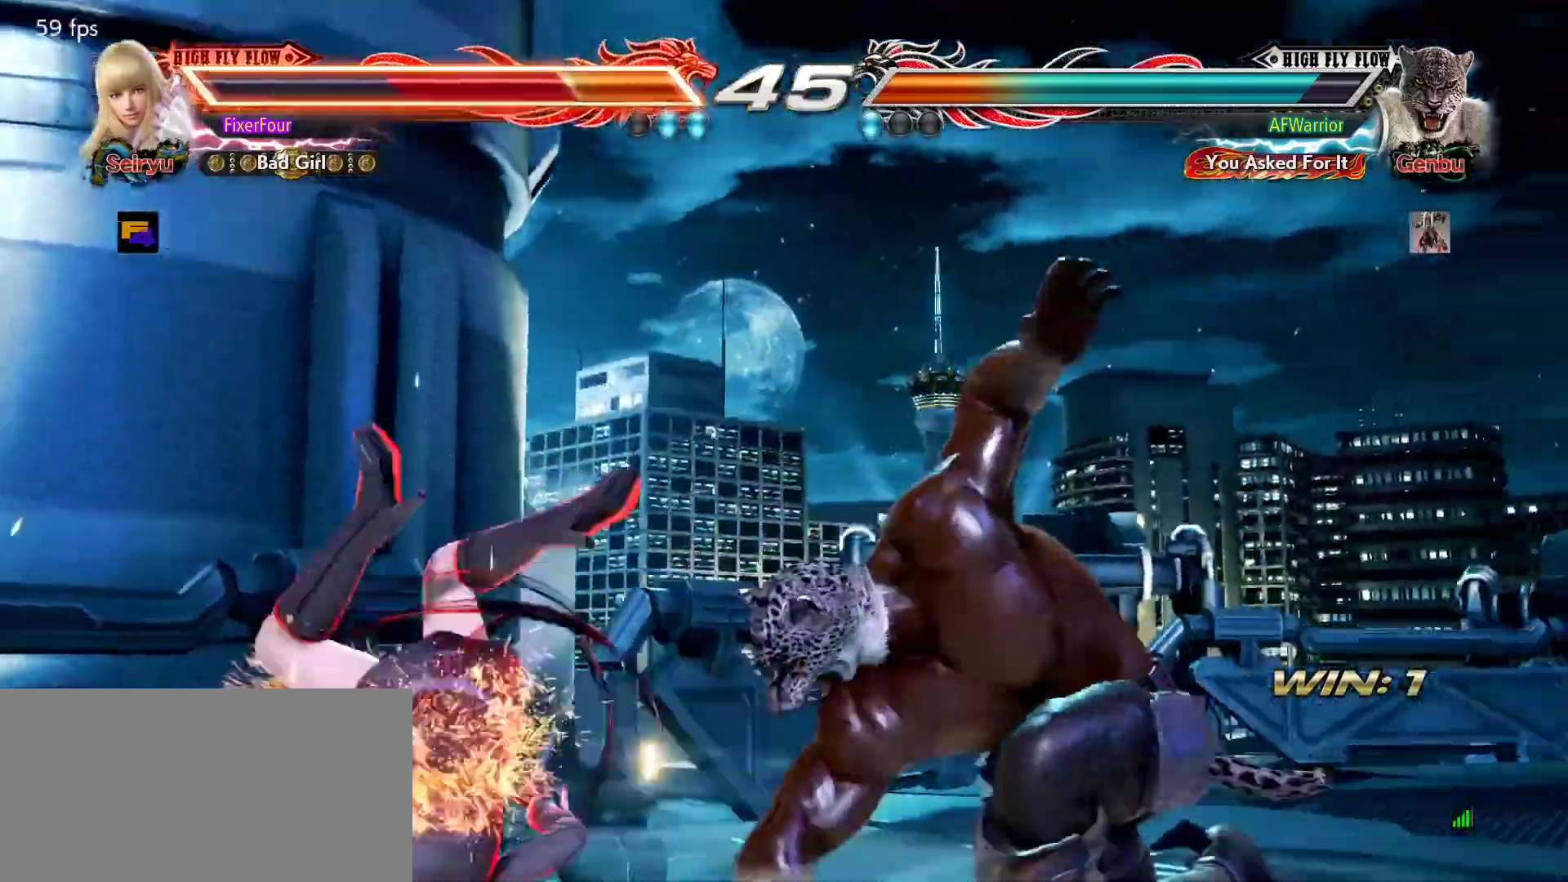
{"buttons": [], "left_stick": "center", "events": []}
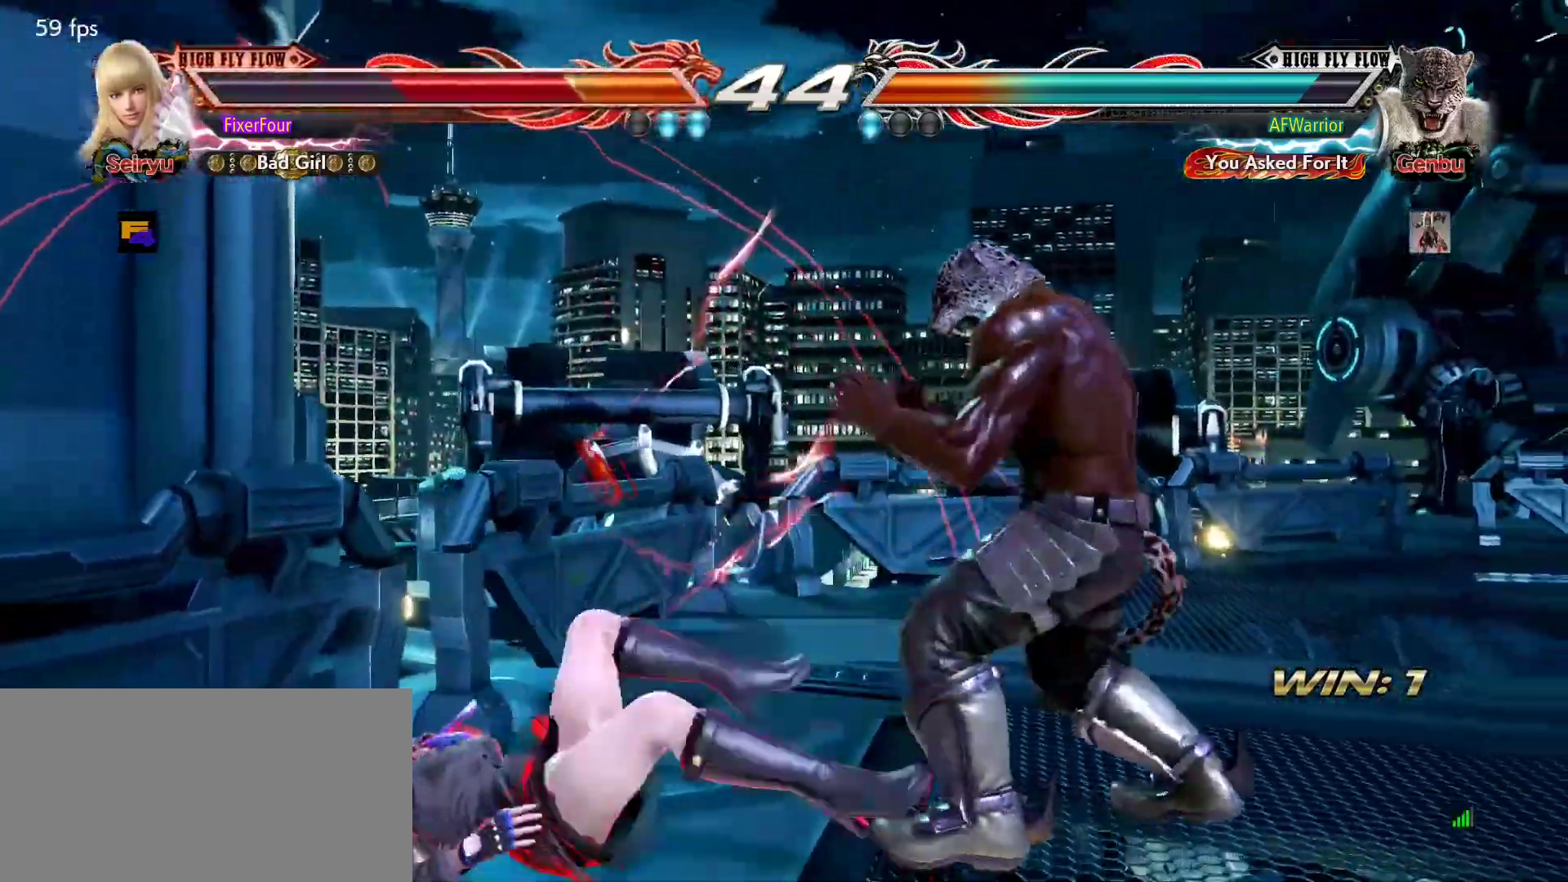
{"buttons": ["L2"], "left_stick": "center", "events": [[167, "L2", "down"], [233, "L2", "up"], [317, "L2", "down"], [384, "L2", "up"], [417, "L2", "down"]]}
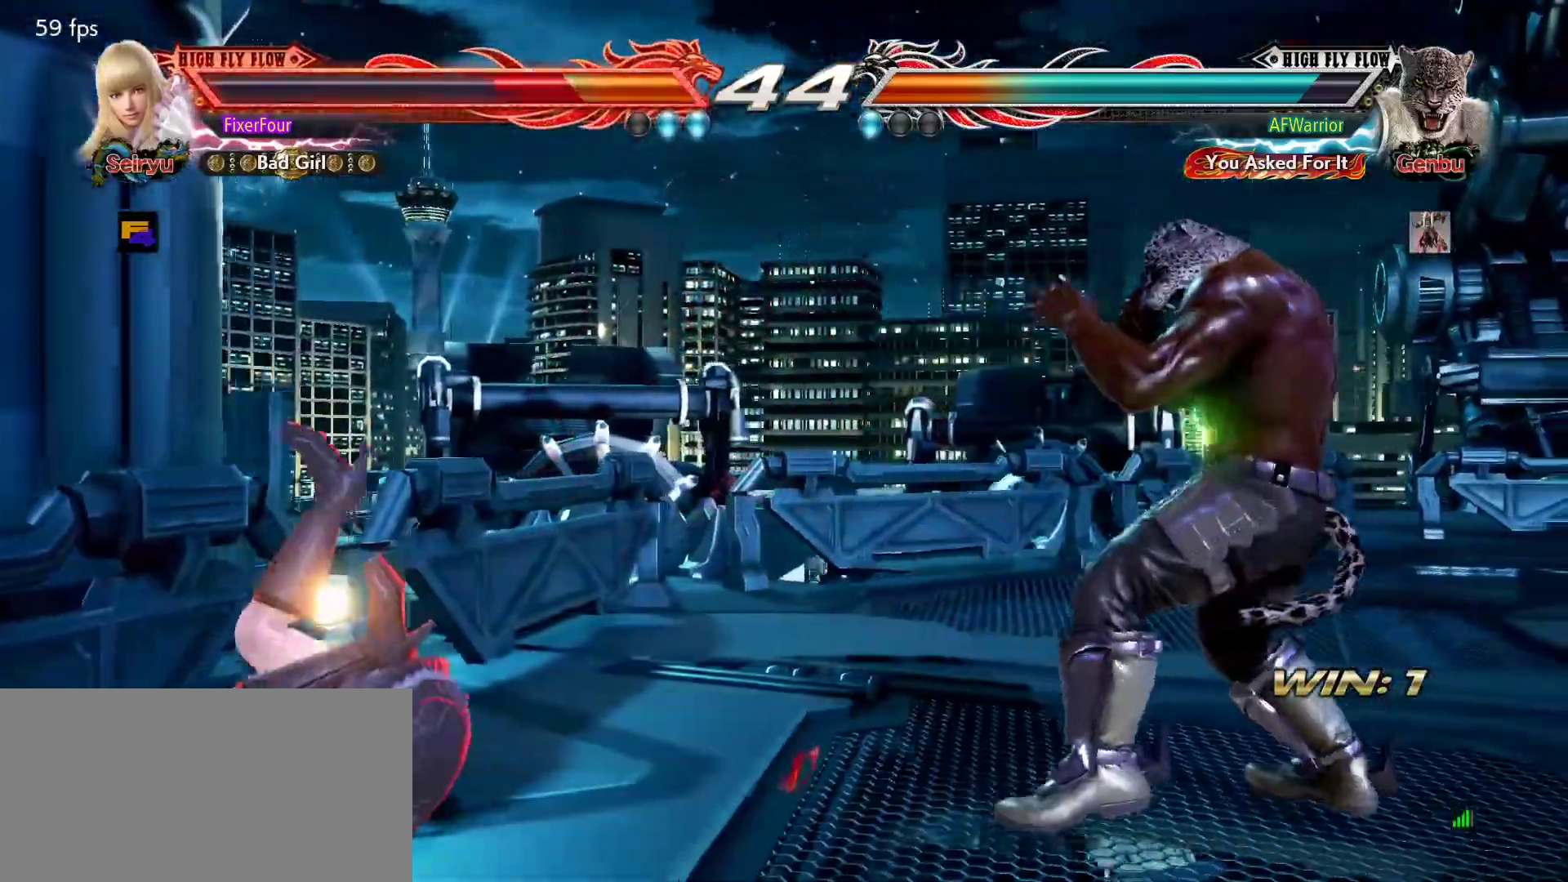
{"buttons": [], "left_stick": "left", "events": [[17, "L2", "up"], [84, "L2", "down"], [100, "L2", "up"], [267, "left_stick", "left"]]}
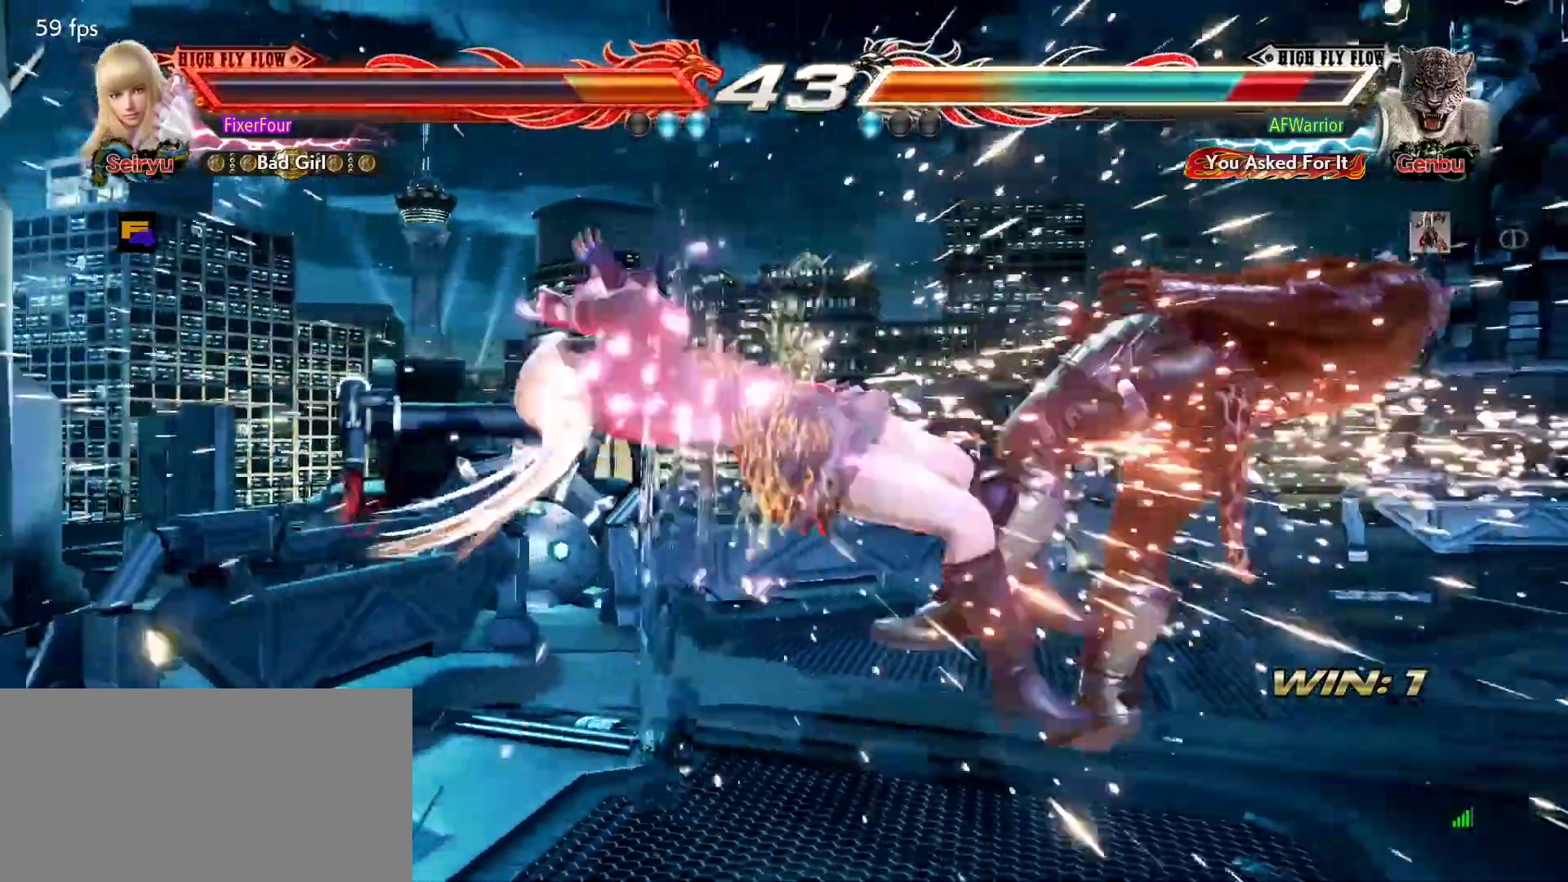
{"buttons": [], "left_stick": "center", "events": [[183, "left_stick", "center"], [317, "left_stick", "down"], [367, "left_stick", "center"]]}
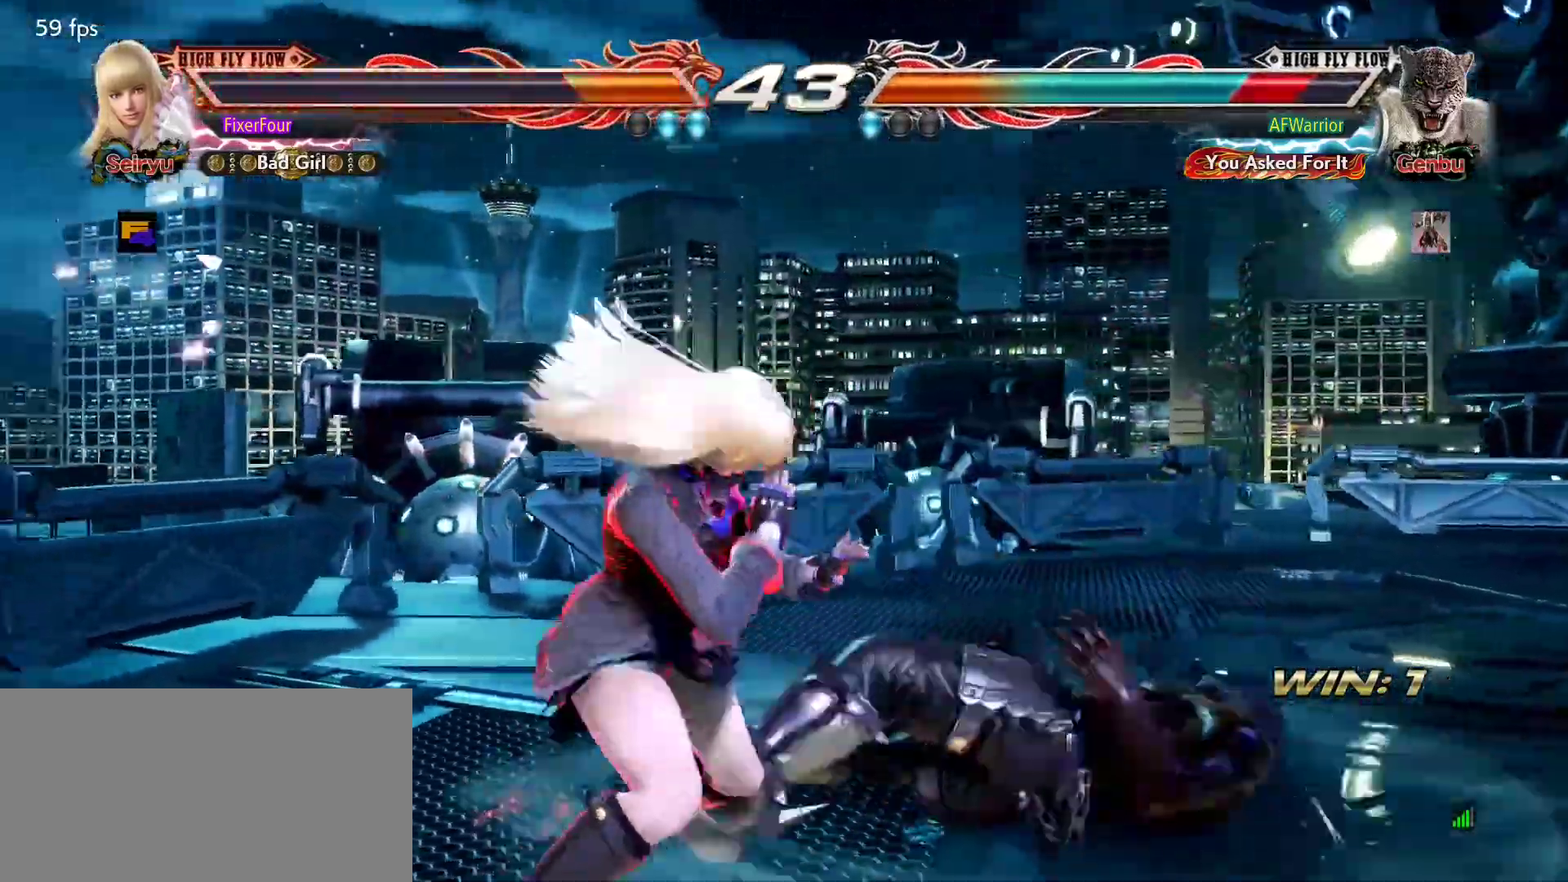
{"buttons": [], "left_stick": "center", "events": [[67, "left_stick", "right"], [150, "left_stick", "center"], [251, "left_stick", "down"], [301, "CROSS", "down"], [401, "CROSS", "up"], [401, "left_stick", "center"]]}
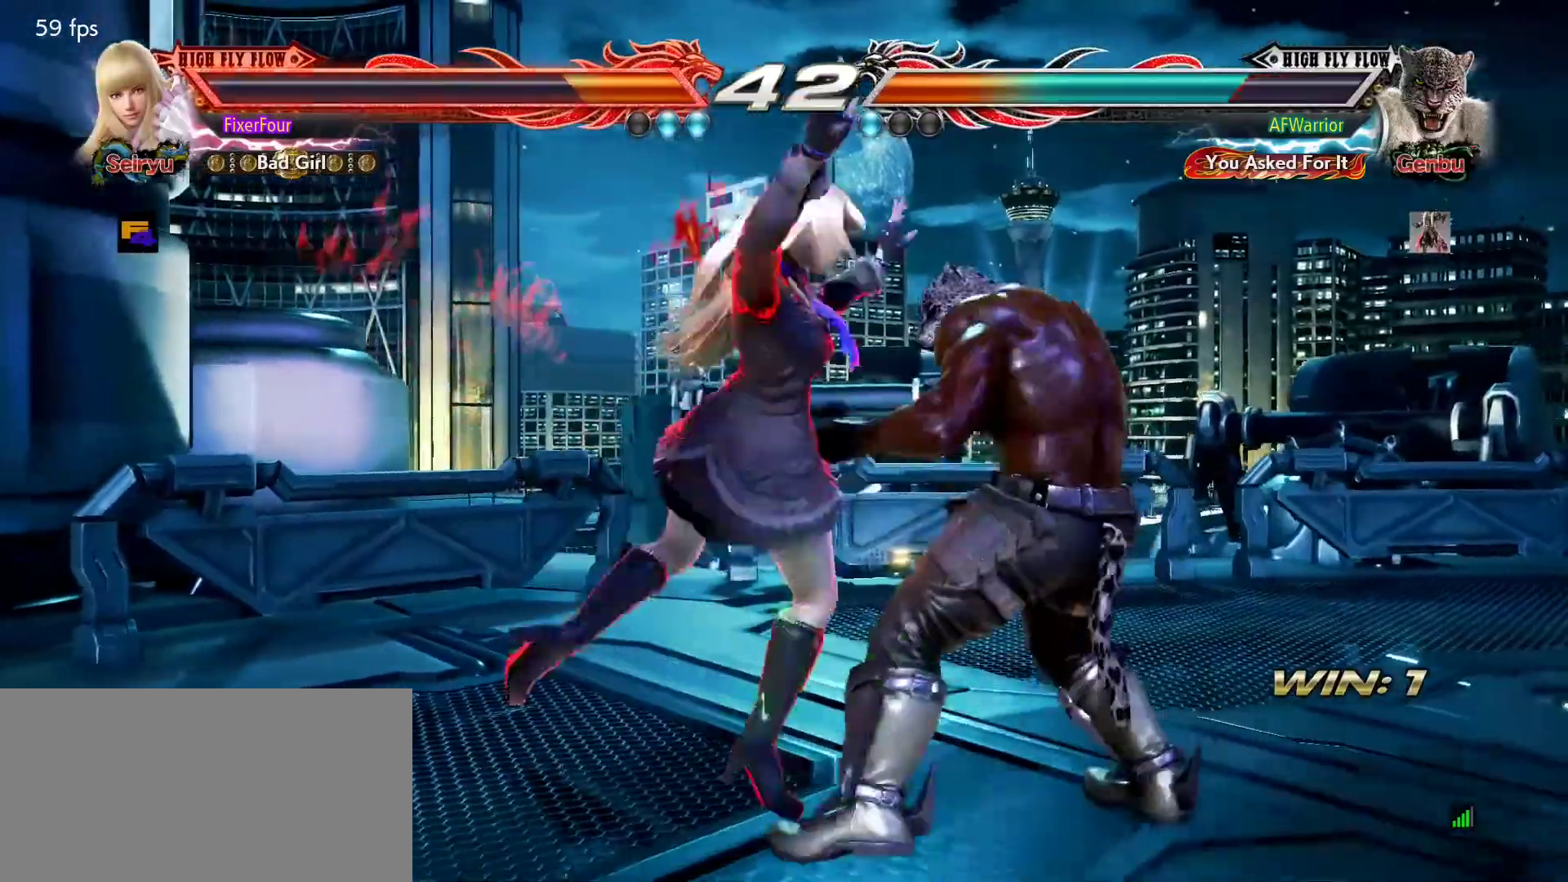
{"buttons": [], "left_stick": "left", "events": [[467, "left_stick", "left"]]}
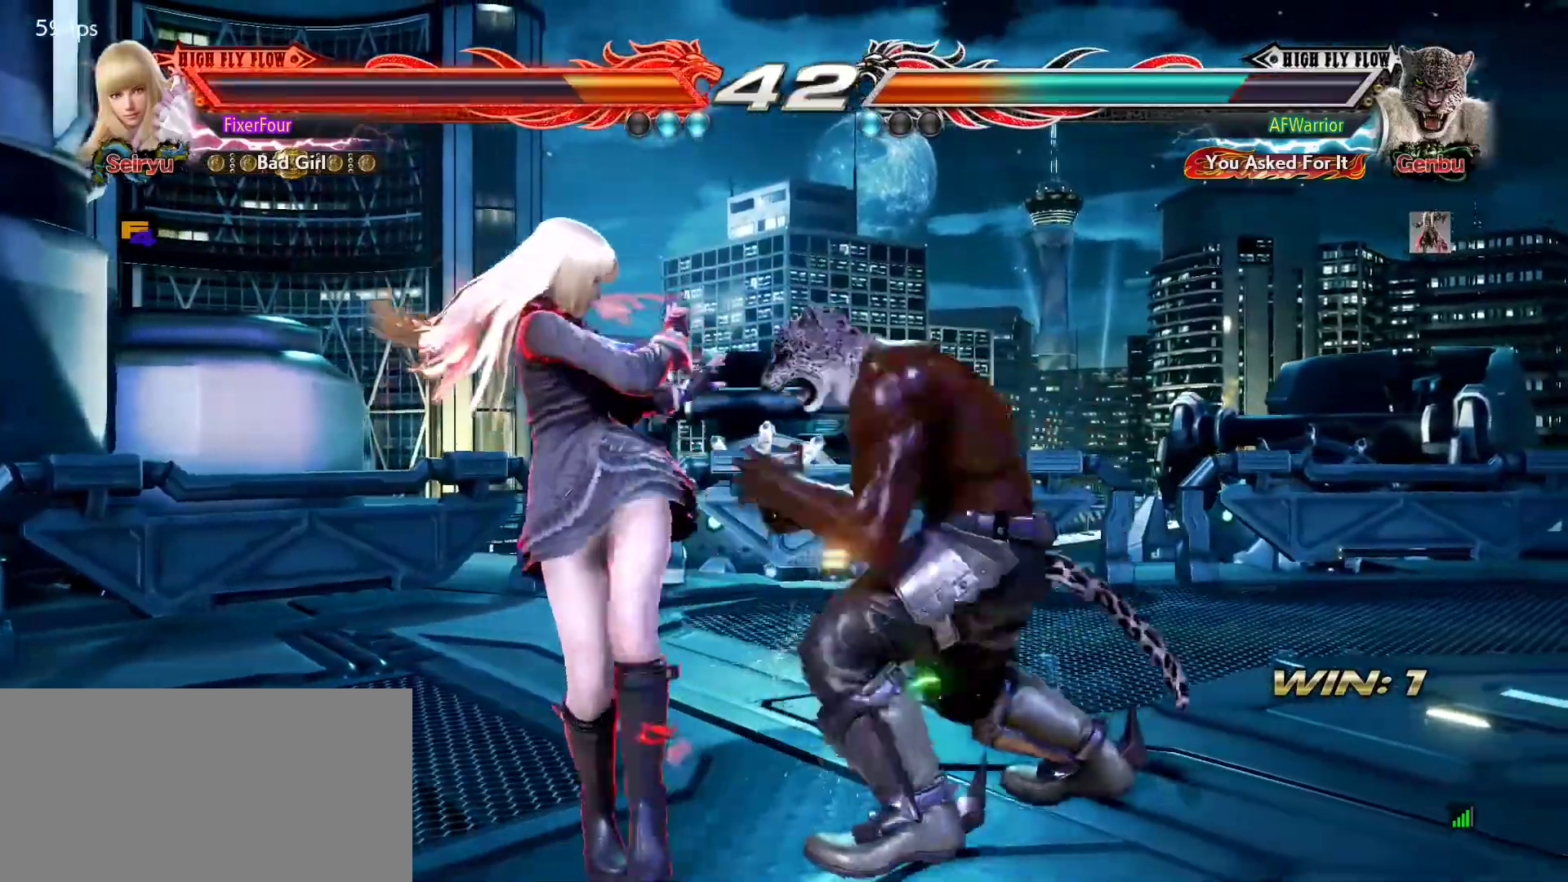
{"buttons": [], "left_stick": "left", "events": []}
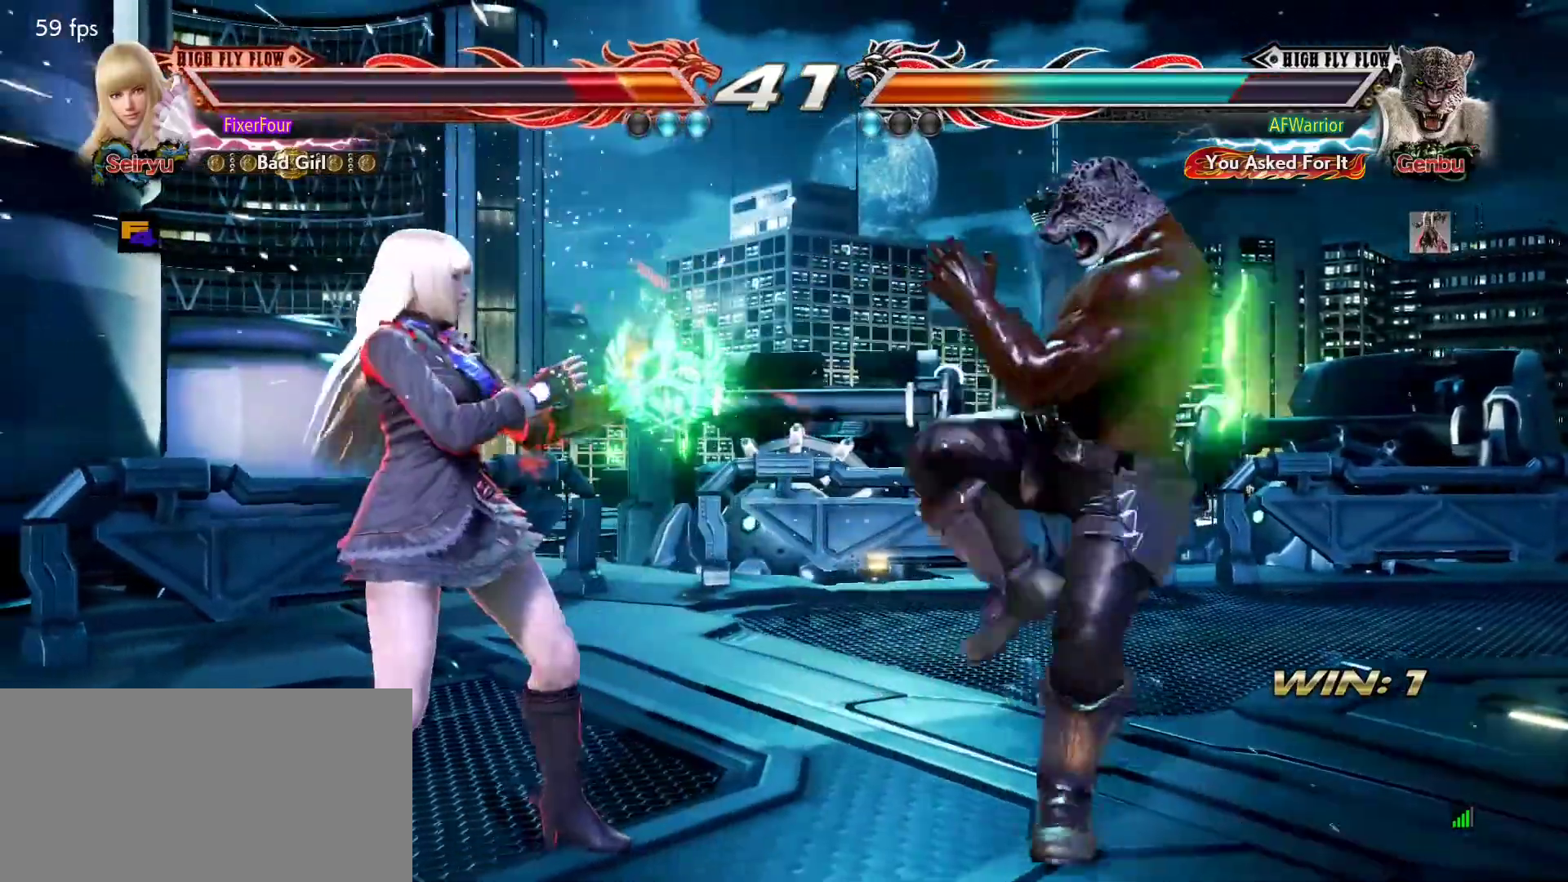
{"buttons": [], "left_stick": "left", "events": [[50, "left_stick", "center"], [167, "left_stick", "left"], [217, "left_stick", "center"], [267, "left_stick", "left"]]}
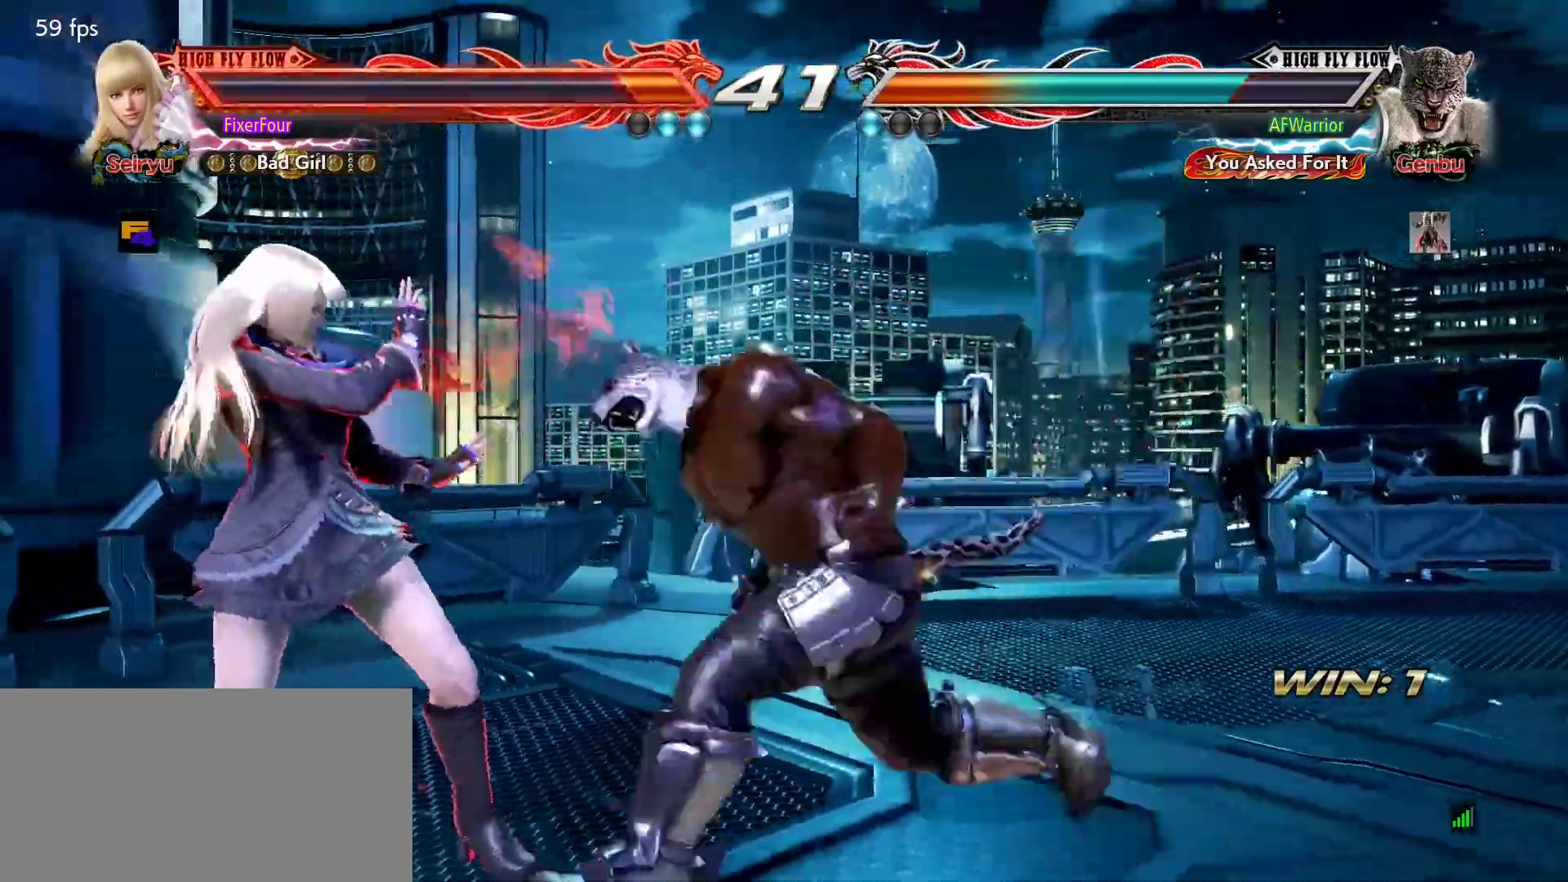
{"buttons": ["SQUARE"], "left_stick": "center", "events": [[301, "left_stick", "center"], [467, "SQUARE", "down"]]}
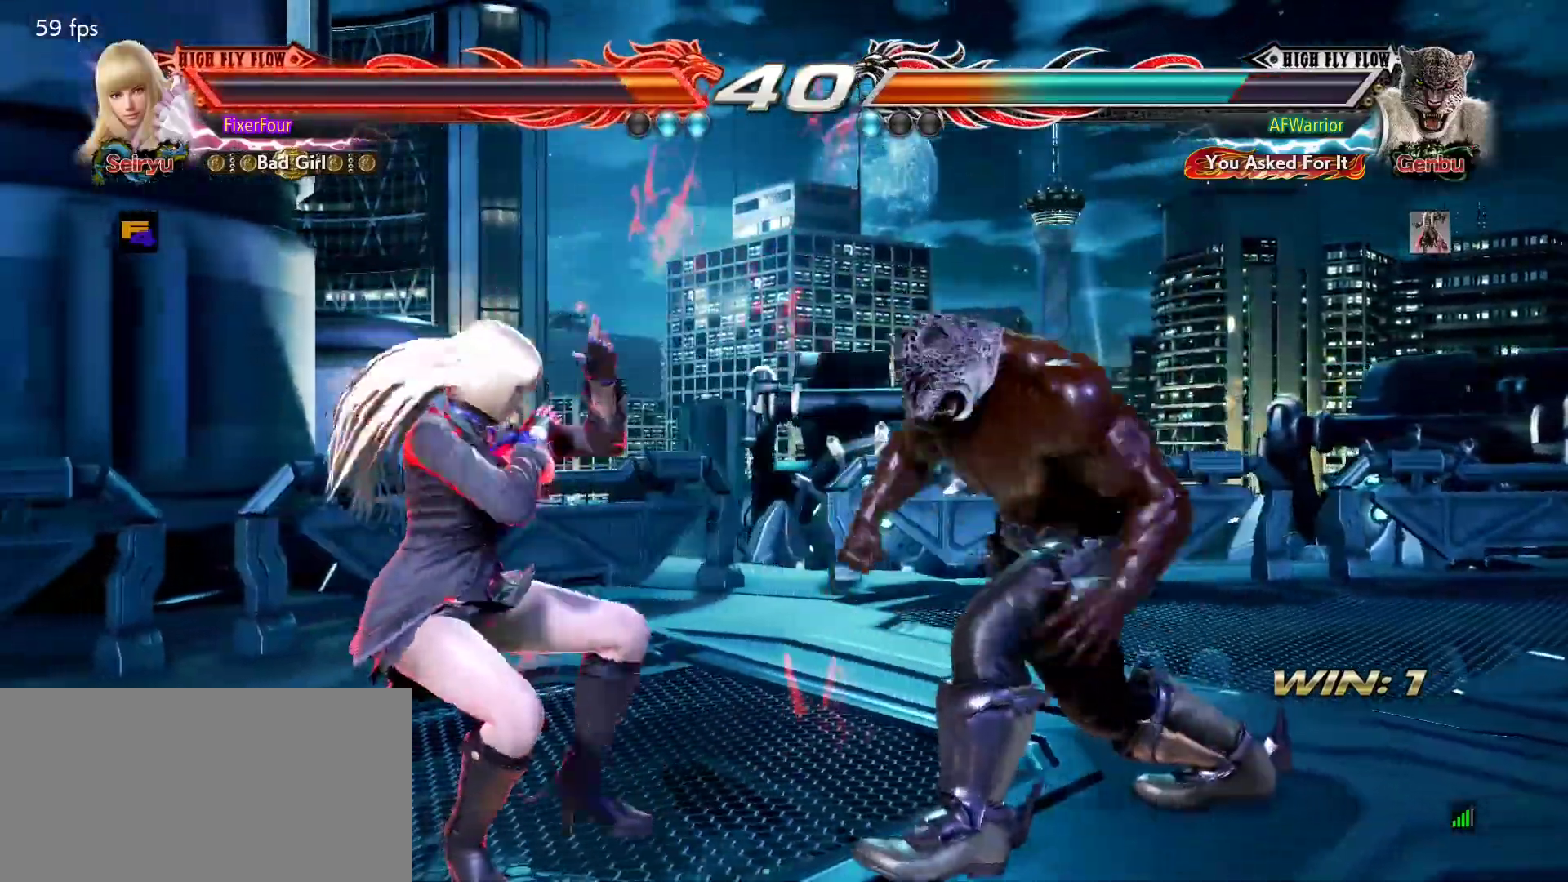
{"buttons": [], "left_stick": "left", "events": [[16, "SQUARE", "up"], [167, "left_stick", "left"]]}
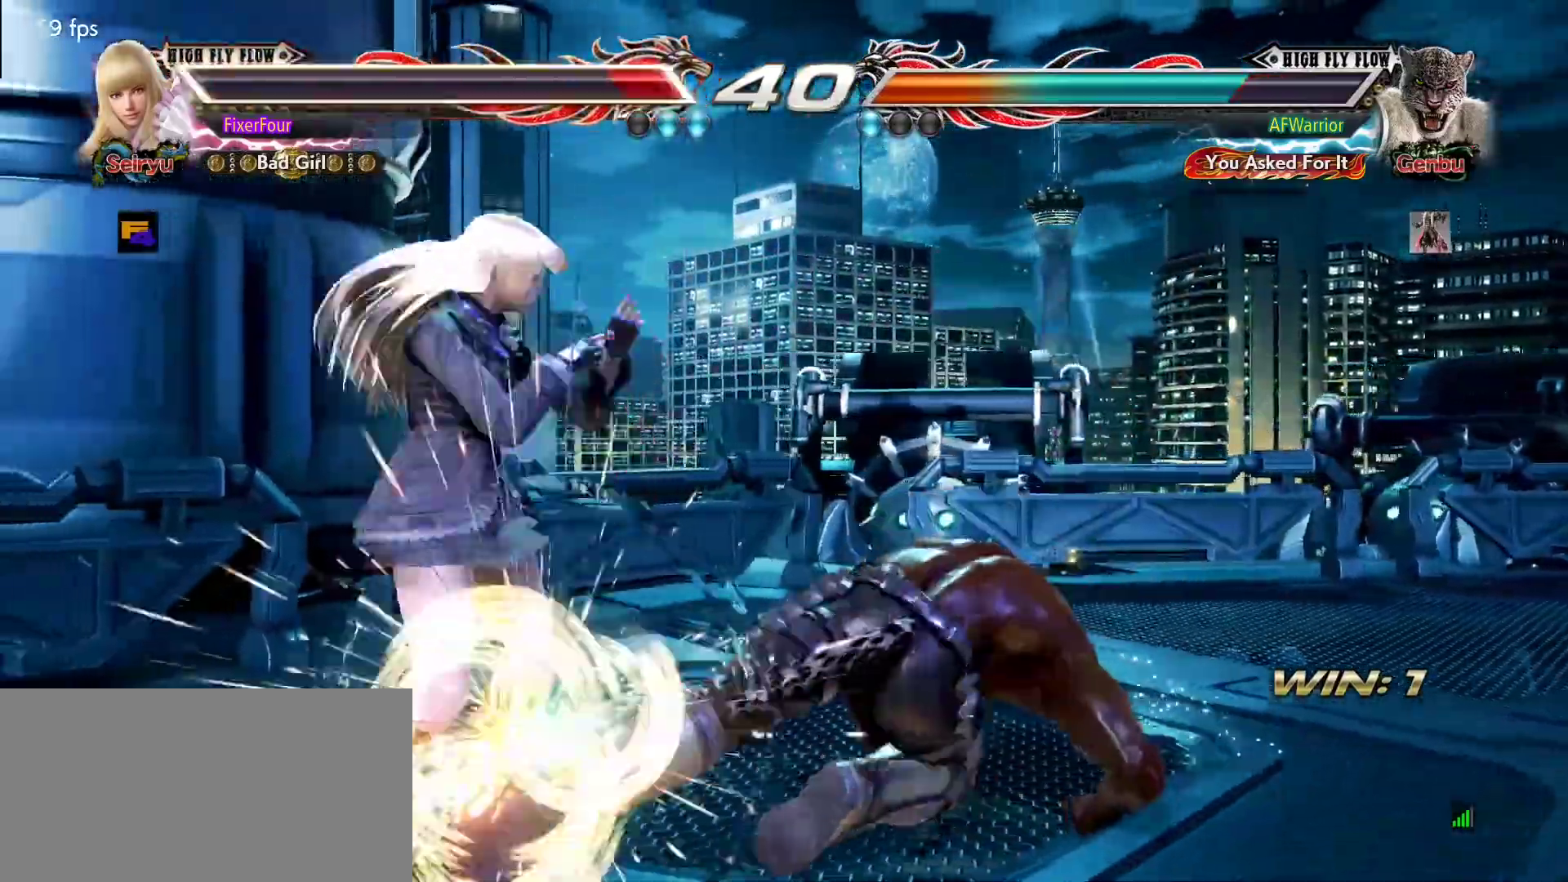
{"buttons": [], "left_stick": "center", "events": [[67, "left_stick", "down-left"], [334, "left_stick", "center"]]}